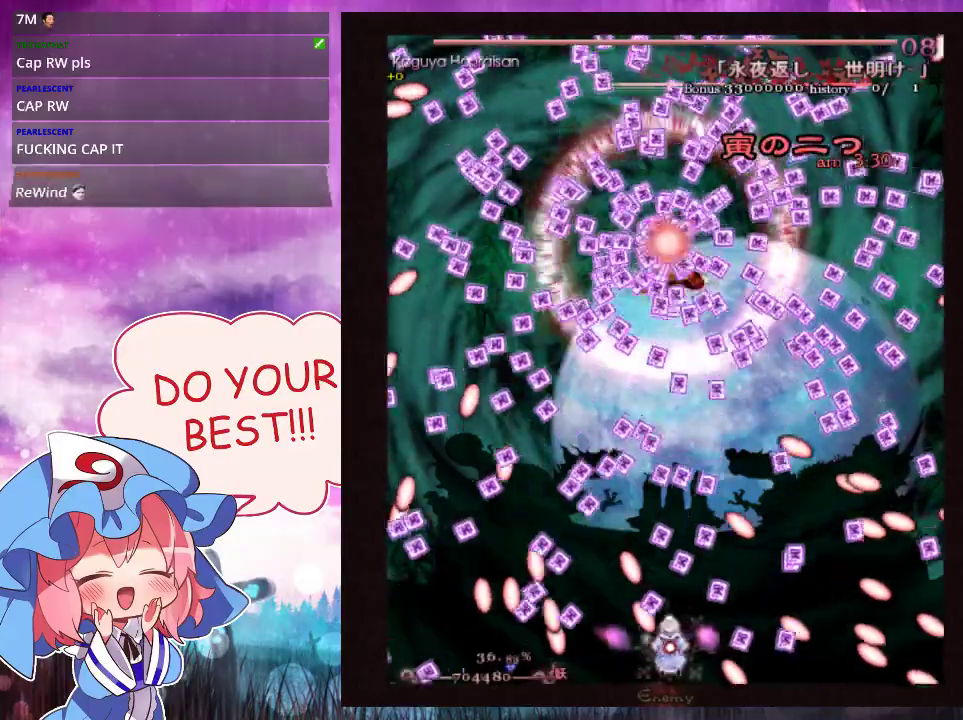
Gameplay with a controller (Xbox layout); each line is a JSON object with the inputs held at the frame after it (dt_ms = milliseconds from this image to that frame). "events" lists button and stick changes between this image and that frame as [ms after this image, input, new state], when the widget could be followed in between. Not read: L3 R3 right_stick.
{"dt_ms": 500, "buttons": ["L1"], "left_stick": "center", "events": []}
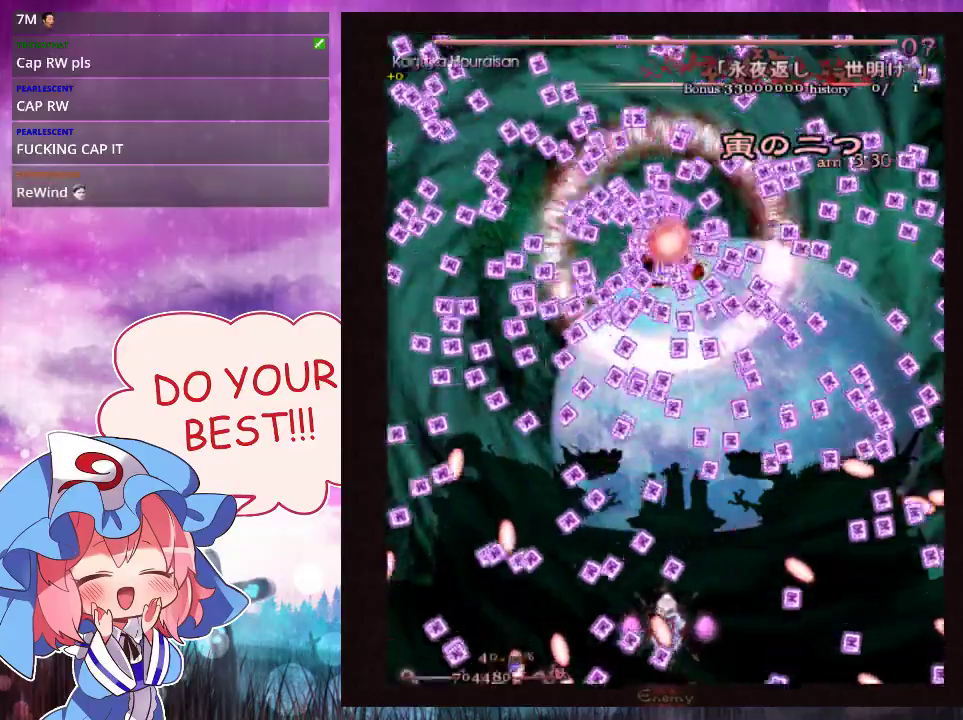
{"dt_ms": 500, "buttons": [], "left_stick": "center", "events": [[200, "left_stick", "right"], [267, "left_stick", "center"], [500, "L1", "up"]]}
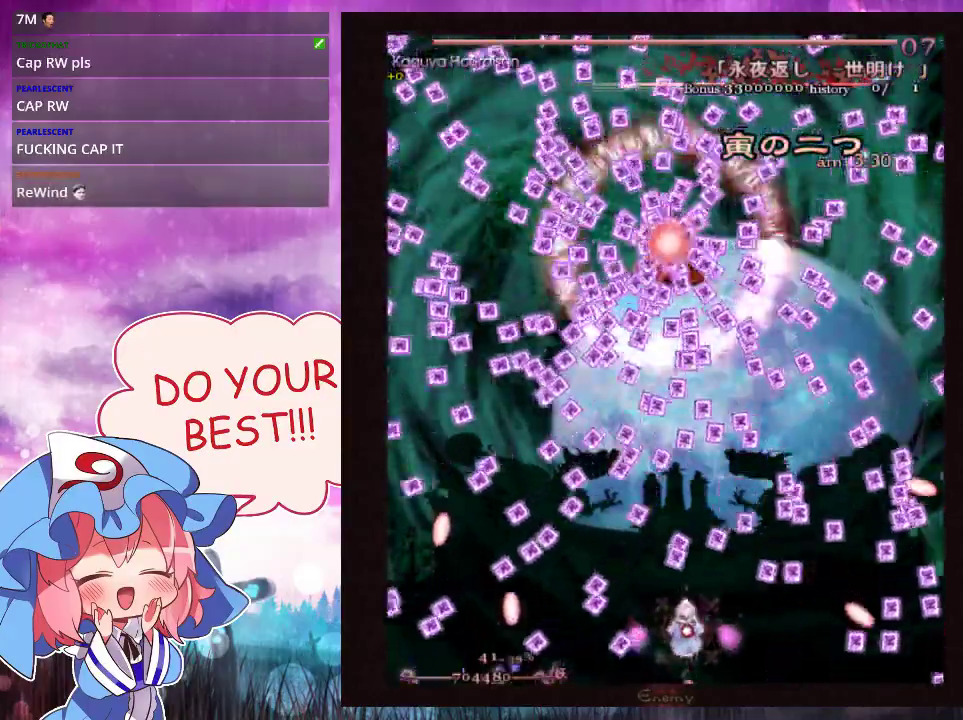
{"dt_ms": 200, "buttons": ["L1"], "left_stick": "down", "events": [[133, "left_stick", "down"], [167, "L1", "down"]]}
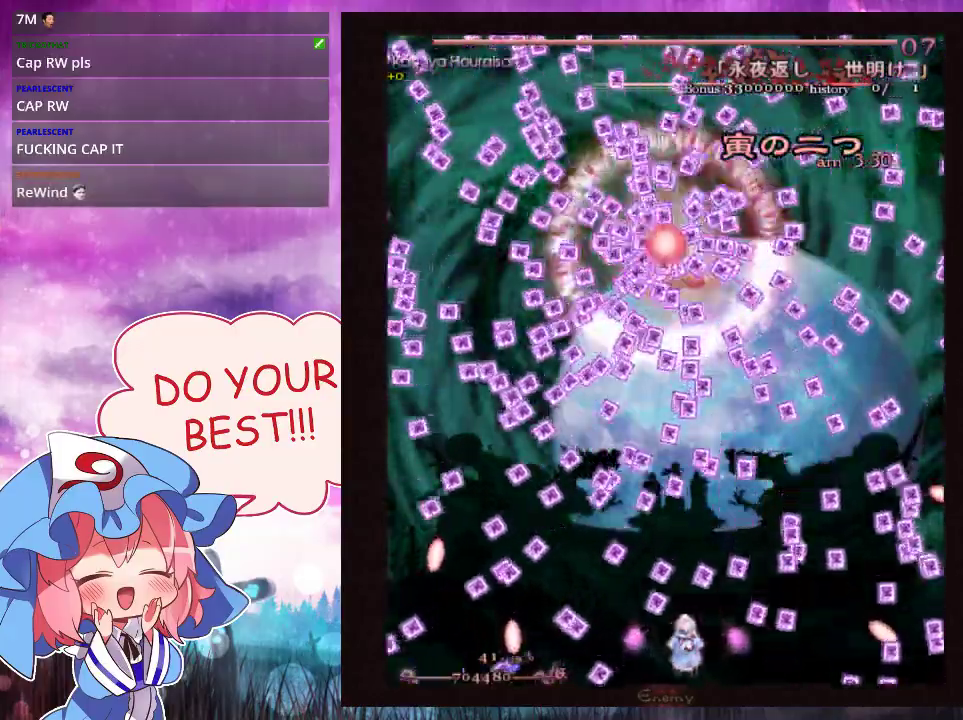
{"dt_ms": 300, "buttons": ["L1"], "left_stick": "up-left", "events": [[133, "left_stick", "left"], [267, "left_stick", "up-left"]]}
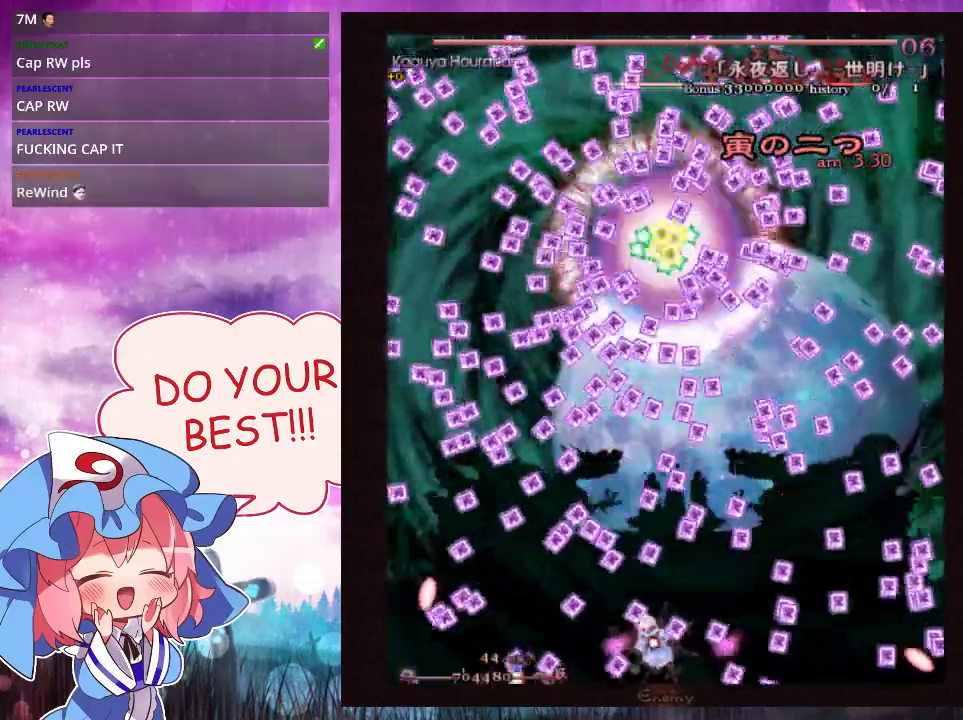
{"dt_ms": 200, "buttons": [], "left_stick": "right", "events": [[33, "left_stick", "up"], [167, "L1", "up"], [167, "left_stick", "right"]]}
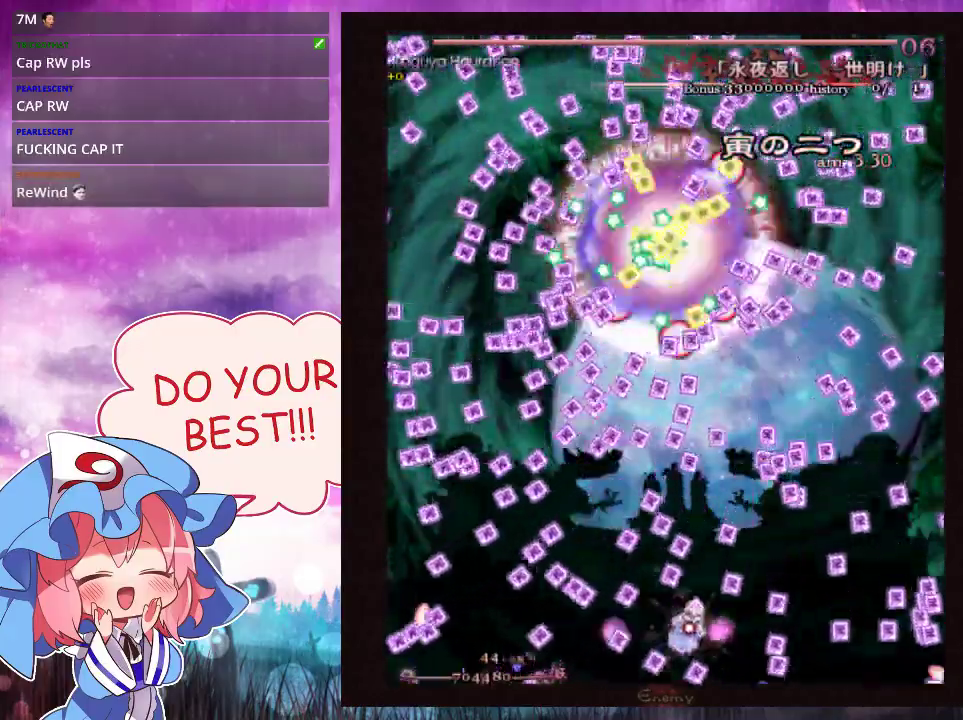
{"dt_ms": 100, "buttons": ["L1"], "left_stick": "down", "events": [[67, "L1", "down"], [67, "left_stick", "down"]]}
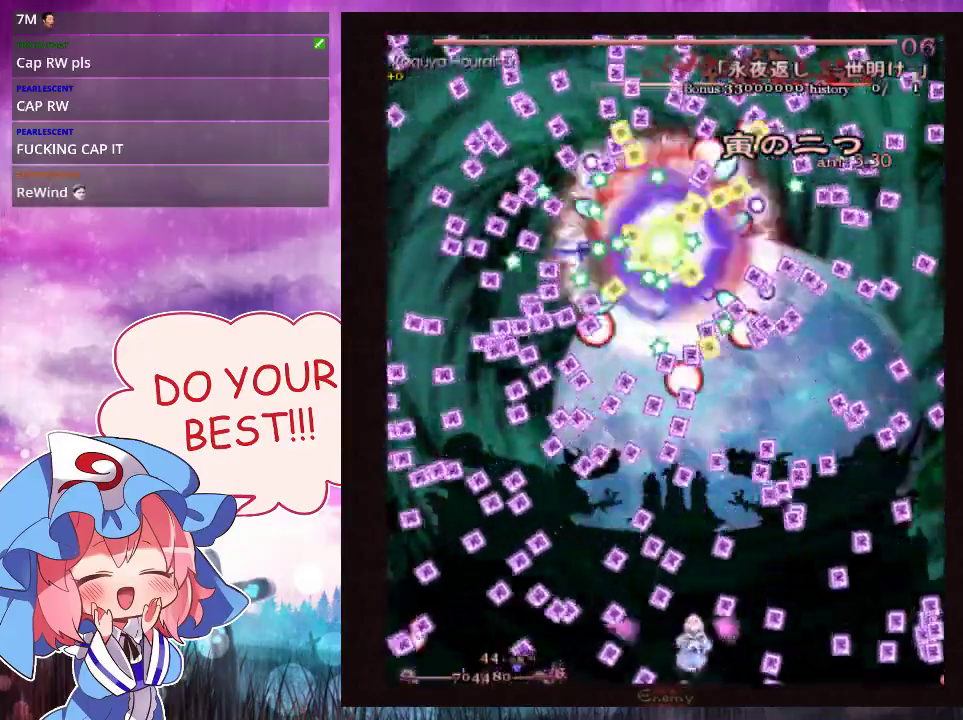
{"dt_ms": 200, "buttons": ["L1"], "left_stick": "up-left", "events": [[133, "left_stick", "up-left"]]}
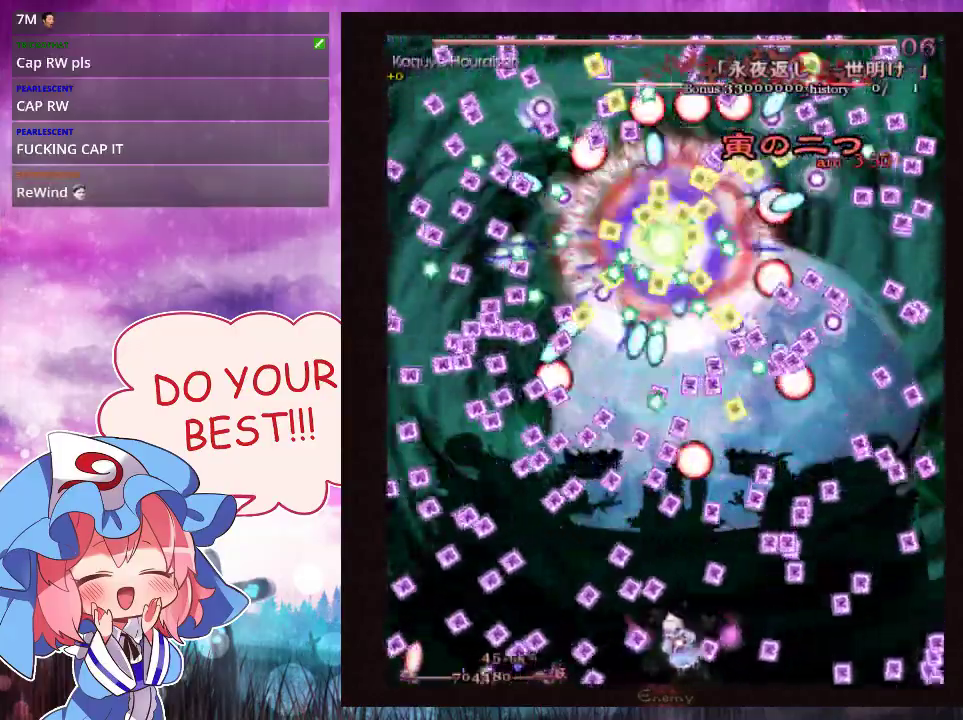
{"dt_ms": 200, "buttons": ["L1"], "left_stick": "down-right", "events": [[100, "left_stick", "right"], [167, "left_stick", "down-right"]]}
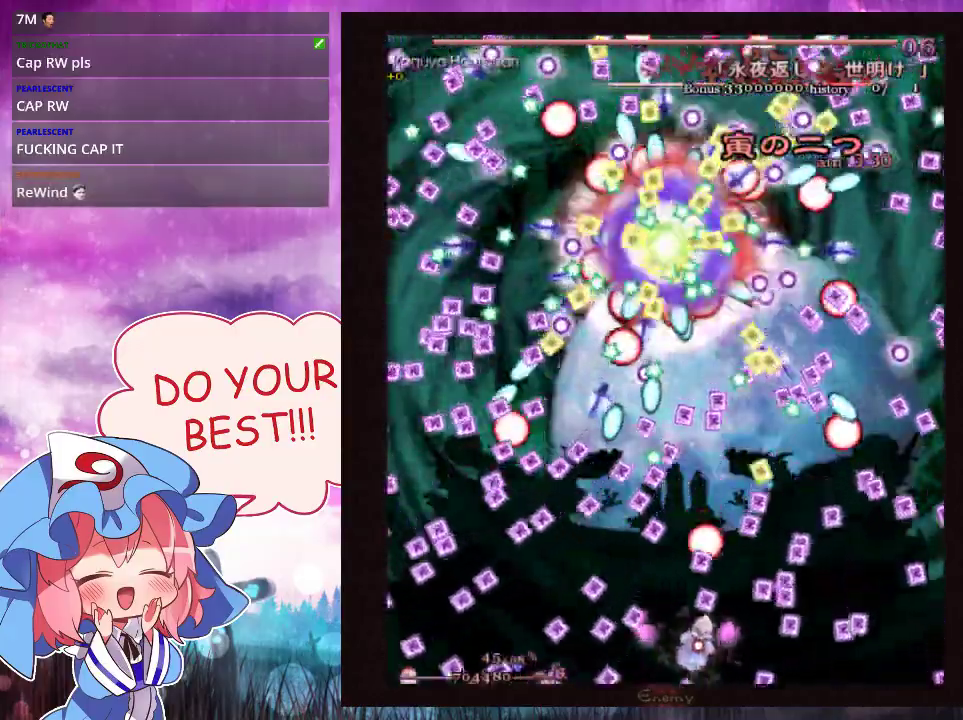
{"dt_ms": 300, "buttons": ["L1"], "left_stick": "left", "events": [[33, "left_stick", "down"], [100, "left_stick", "left"]]}
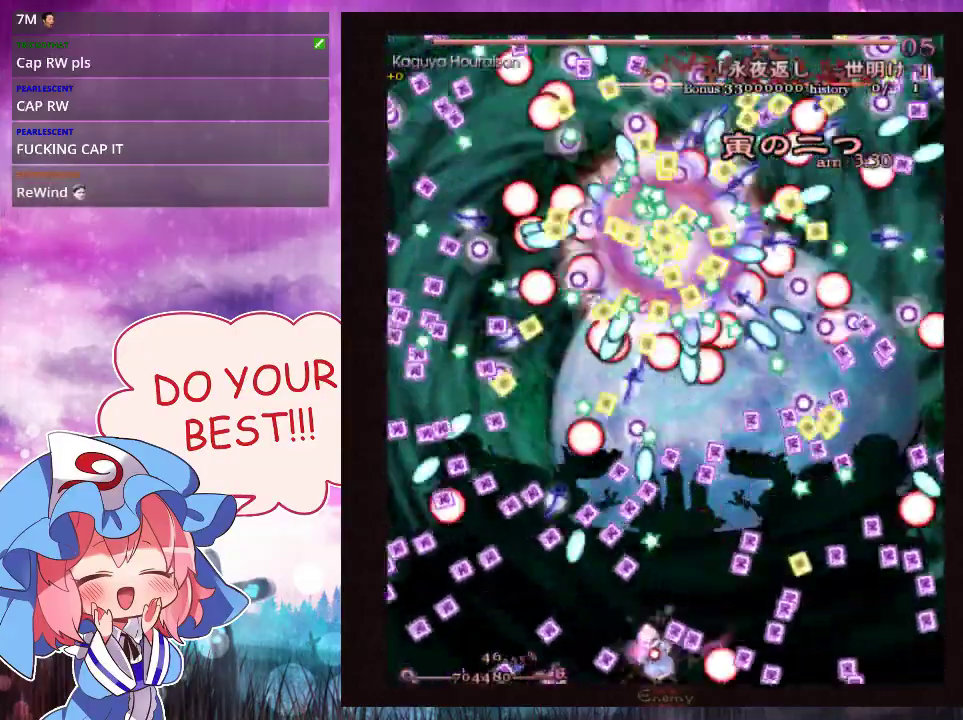
{"dt_ms": 200, "buttons": ["L1"], "left_stick": "right", "events": [[100, "left_stick", "up"], [200, "left_stick", "right"]]}
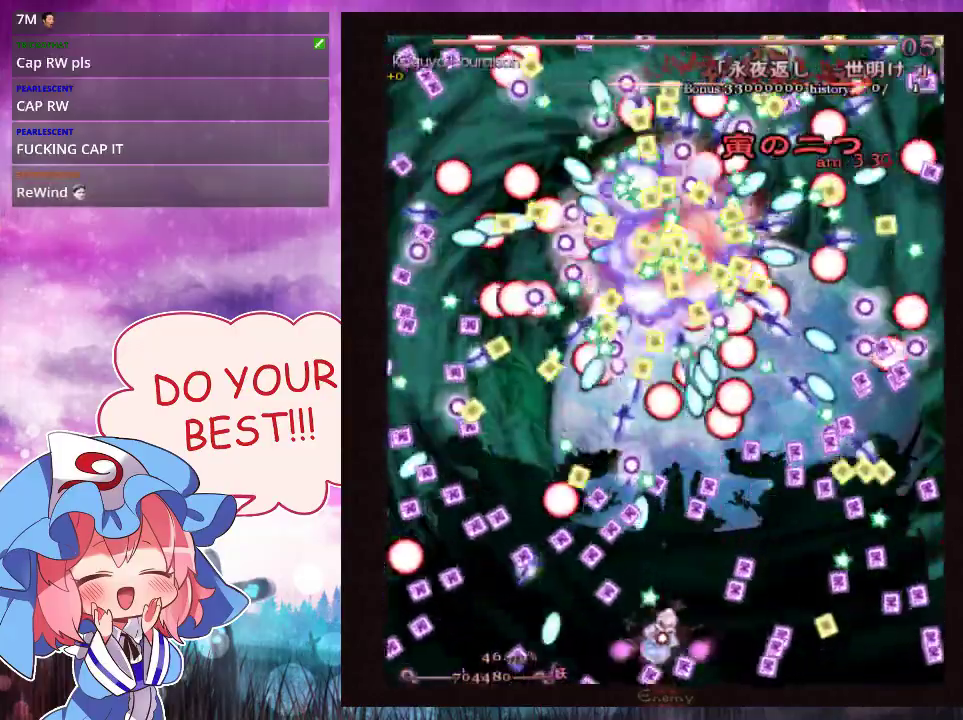
{"dt_ms": 300, "buttons": ["L1"], "left_stick": "left", "events": [[167, "left_stick", "up"], [300, "left_stick", "left"]]}
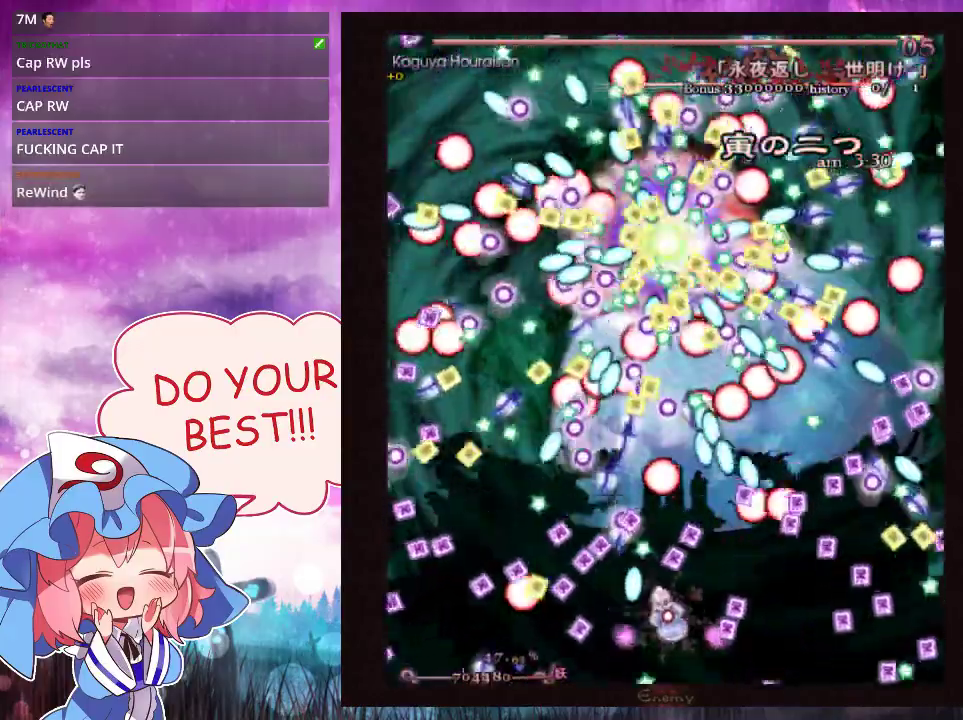
{"dt_ms": 400, "buttons": ["L1"], "left_stick": "right", "events": [[67, "left_stick", "down"], [233, "left_stick", "center"], [333, "left_stick", "right"]]}
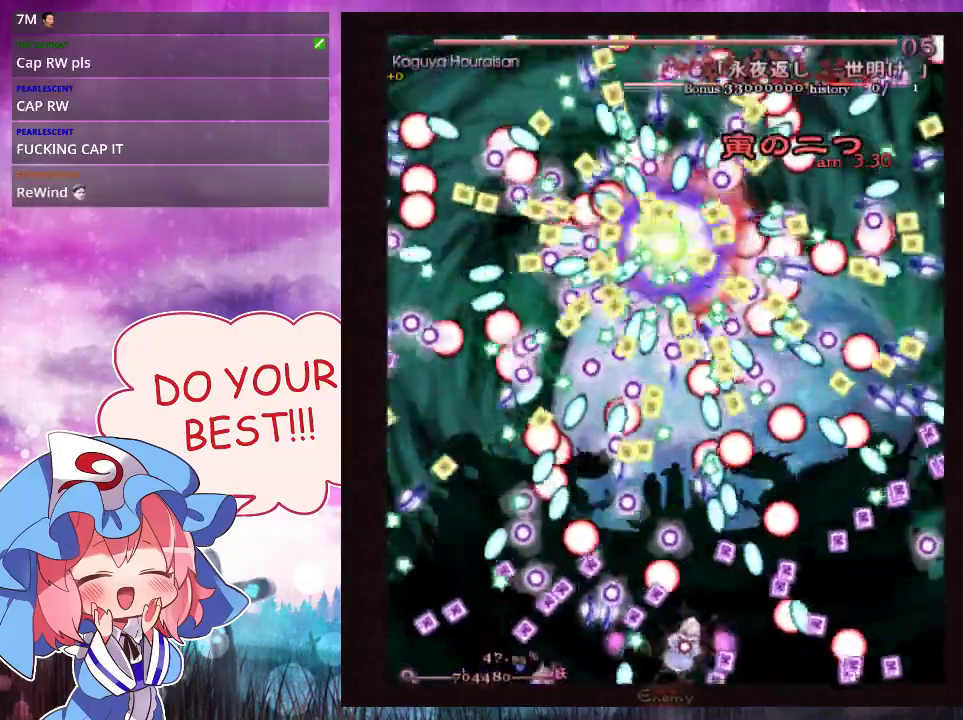
{"dt_ms": 400, "buttons": ["L1"], "left_stick": "left", "events": [[67, "left_stick", "up-right"], [167, "left_stick", "up"], [300, "left_stick", "center"], [367, "left_stick", "left"]]}
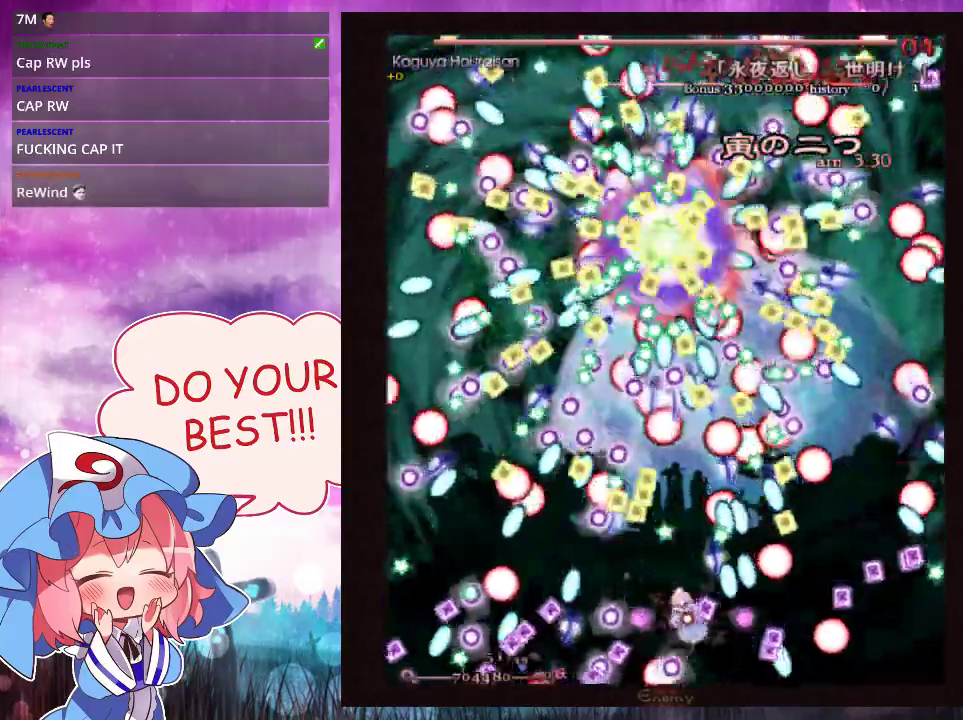
{"dt_ms": 600, "buttons": [], "left_stick": "right", "events": [[100, "left_stick", "down-left"], [433, "left_stick", "center"], [500, "left_stick", "up"], [600, "L1", "up"], [600, "left_stick", "right"]]}
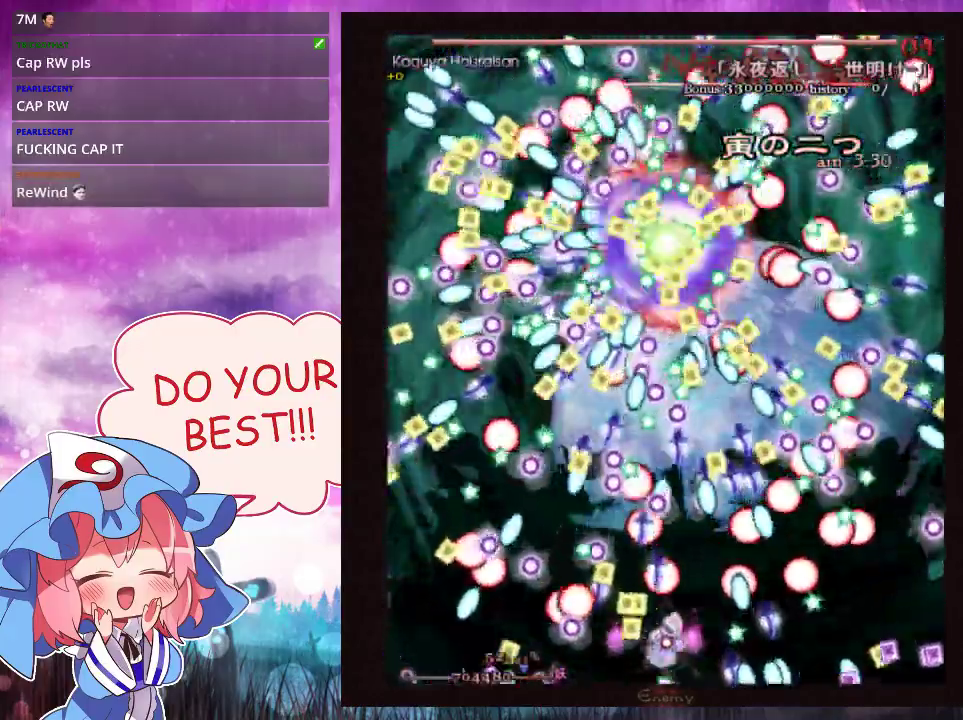
{"dt_ms": 200, "buttons": ["L1"], "left_stick": "down", "events": [[133, "L1", "down"], [167, "left_stick", "down"]]}
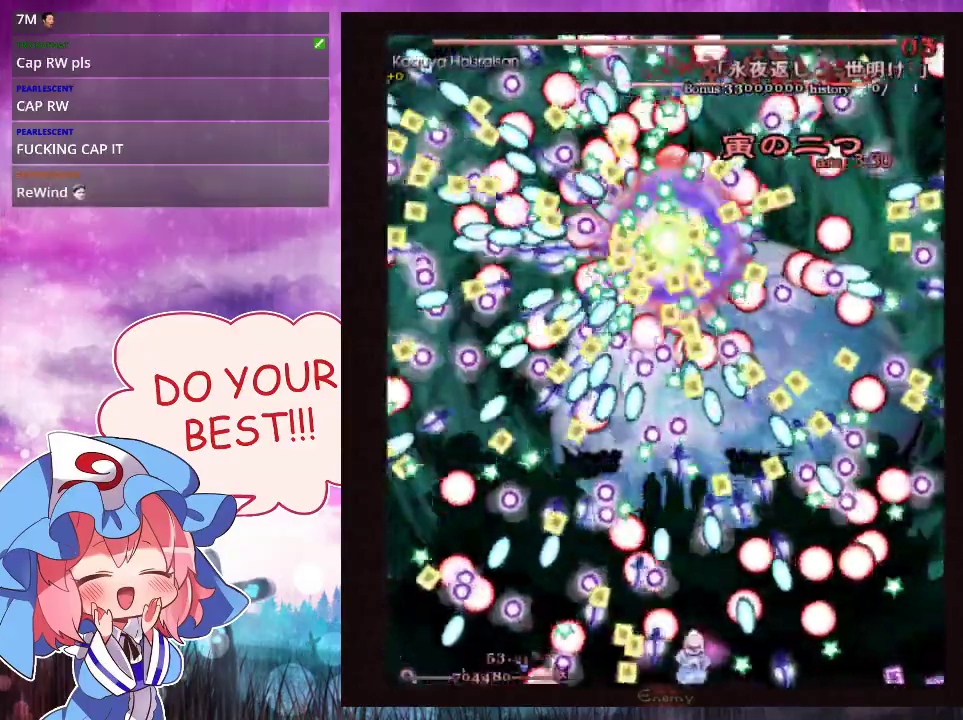
{"dt_ms": 200, "buttons": ["L1"], "left_stick": "up", "events": [[100, "left_stick", "center"], [167, "left_stick", "up"]]}
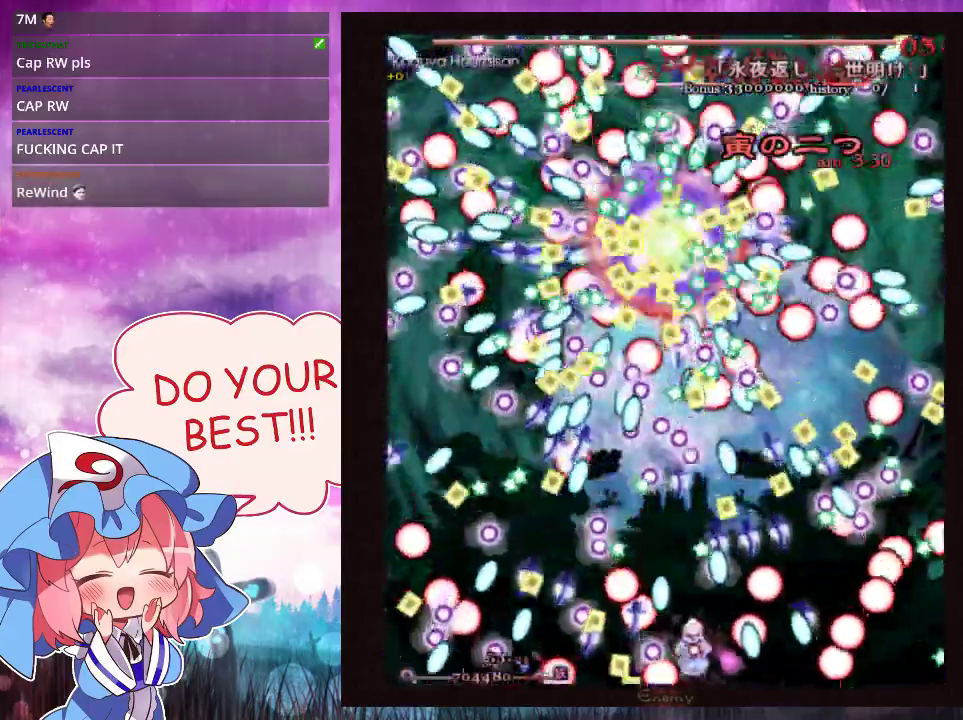
{"dt_ms": 400, "buttons": ["L1"], "left_stick": "down-left"}
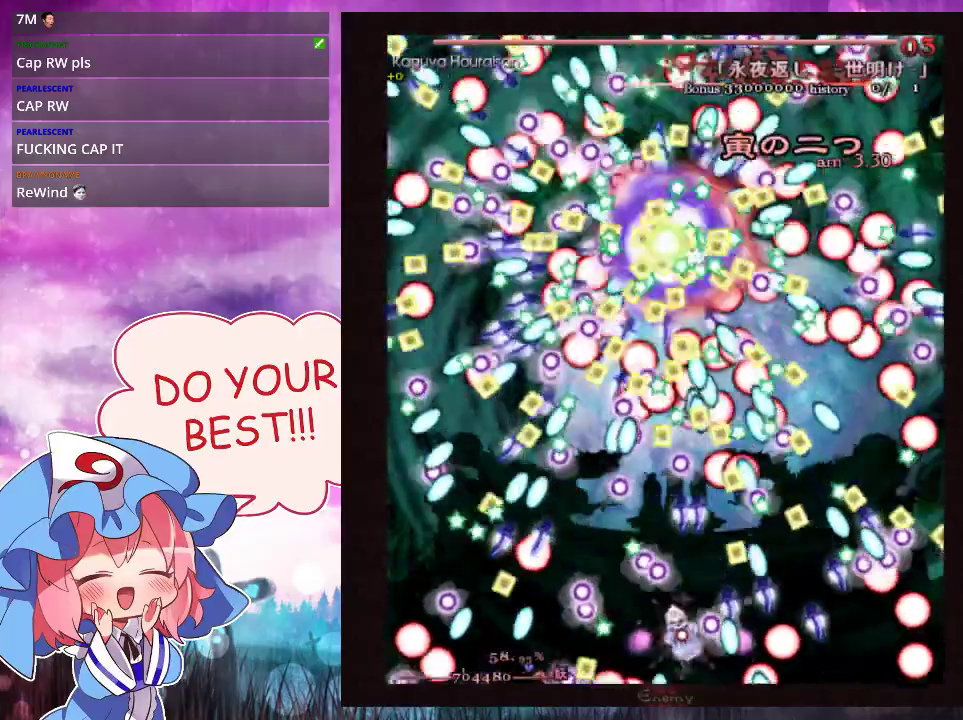
{"dt_ms": 300, "buttons": ["L1"], "left_stick": "center"}